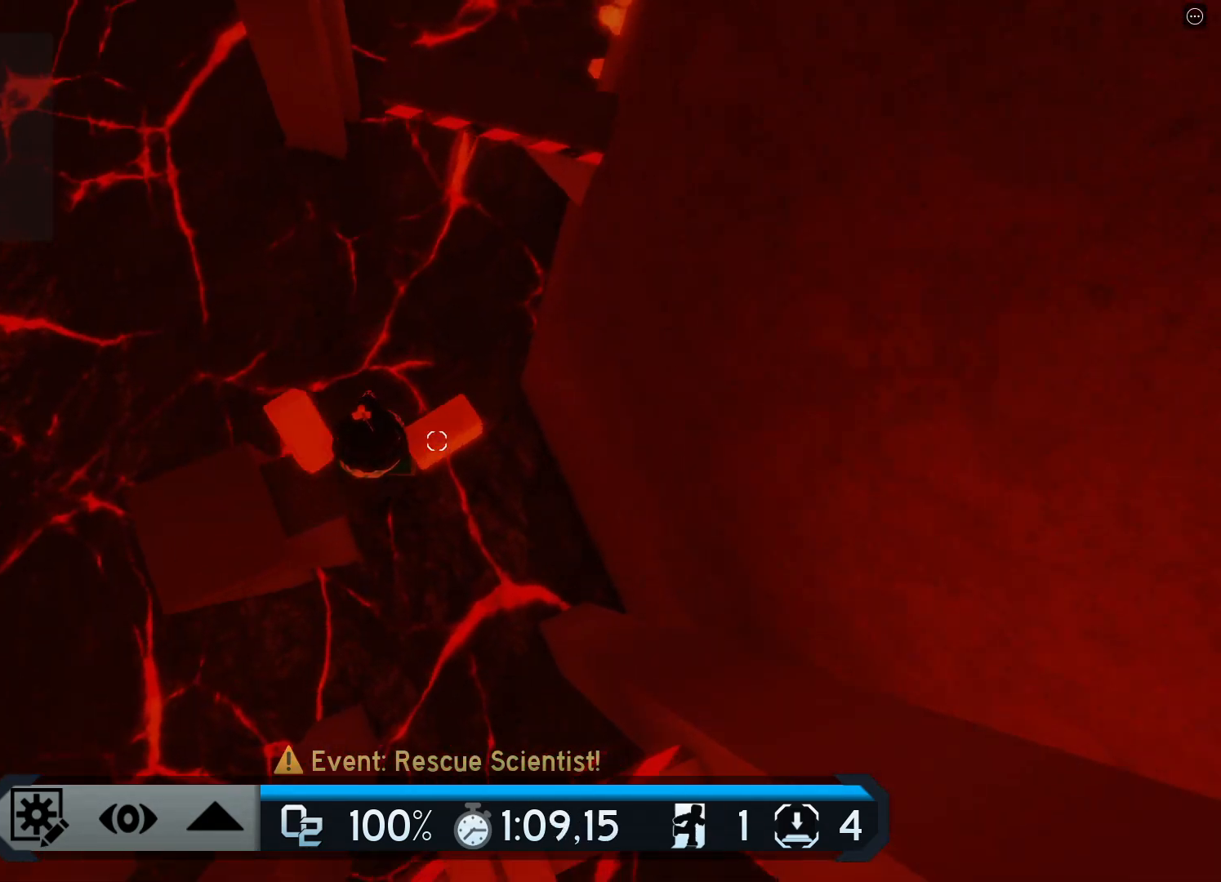
Gameplay with keyboard; each line is a JSON object with the keys held at the frame after it. "events" lists presses ("down") and releases ("up") of "a", "ctrl", "d", "e", "q", "s", "shift", "space" and "w" between this image and that frame as [ms after this image, input, new state], when the widget could be followed in between. No other keys are recorded. Mouse input is not recorded.
{"keys": ["w"], "events": [[100, "space", "down"], [300, "space", "up"]]}
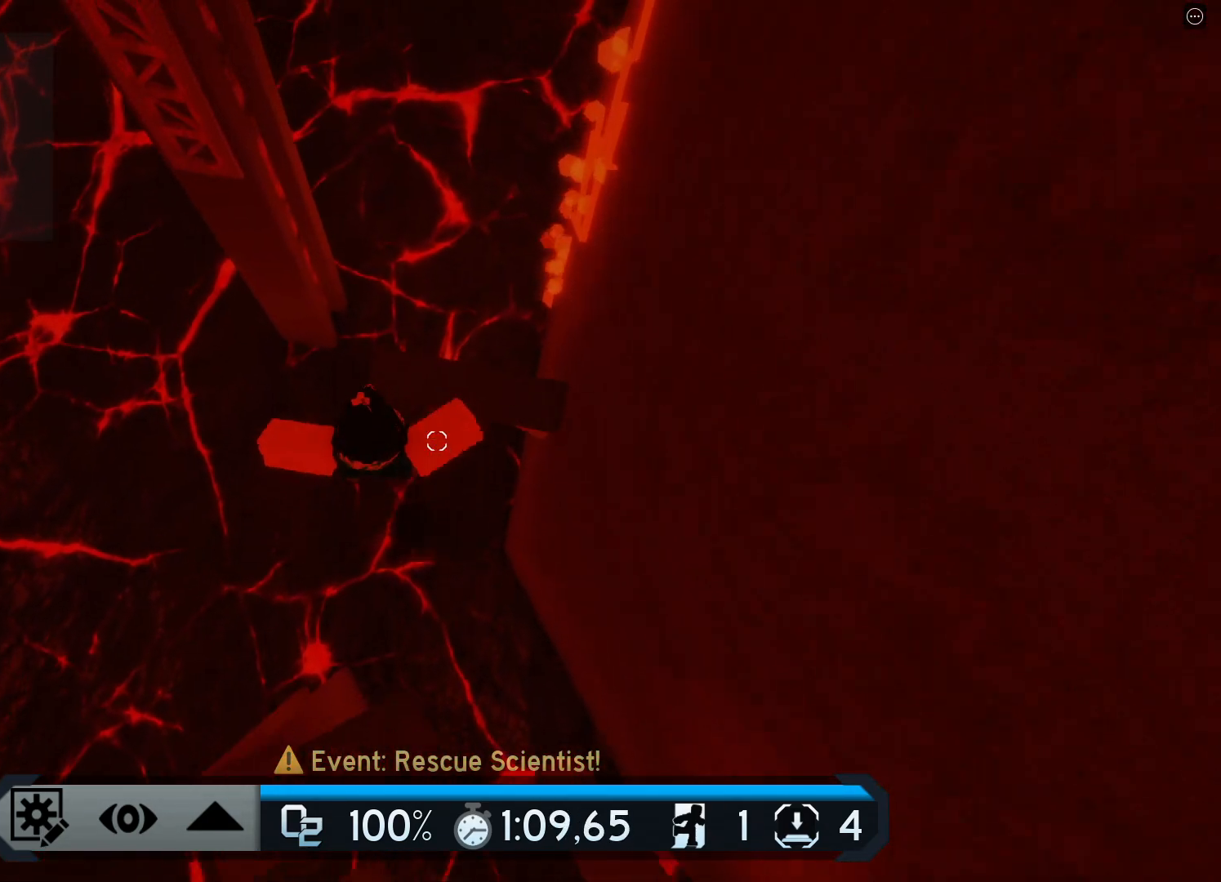
{"keys": ["a", "space", "w"], "events": [[167, "a", "down"], [334, "space", "down"]]}
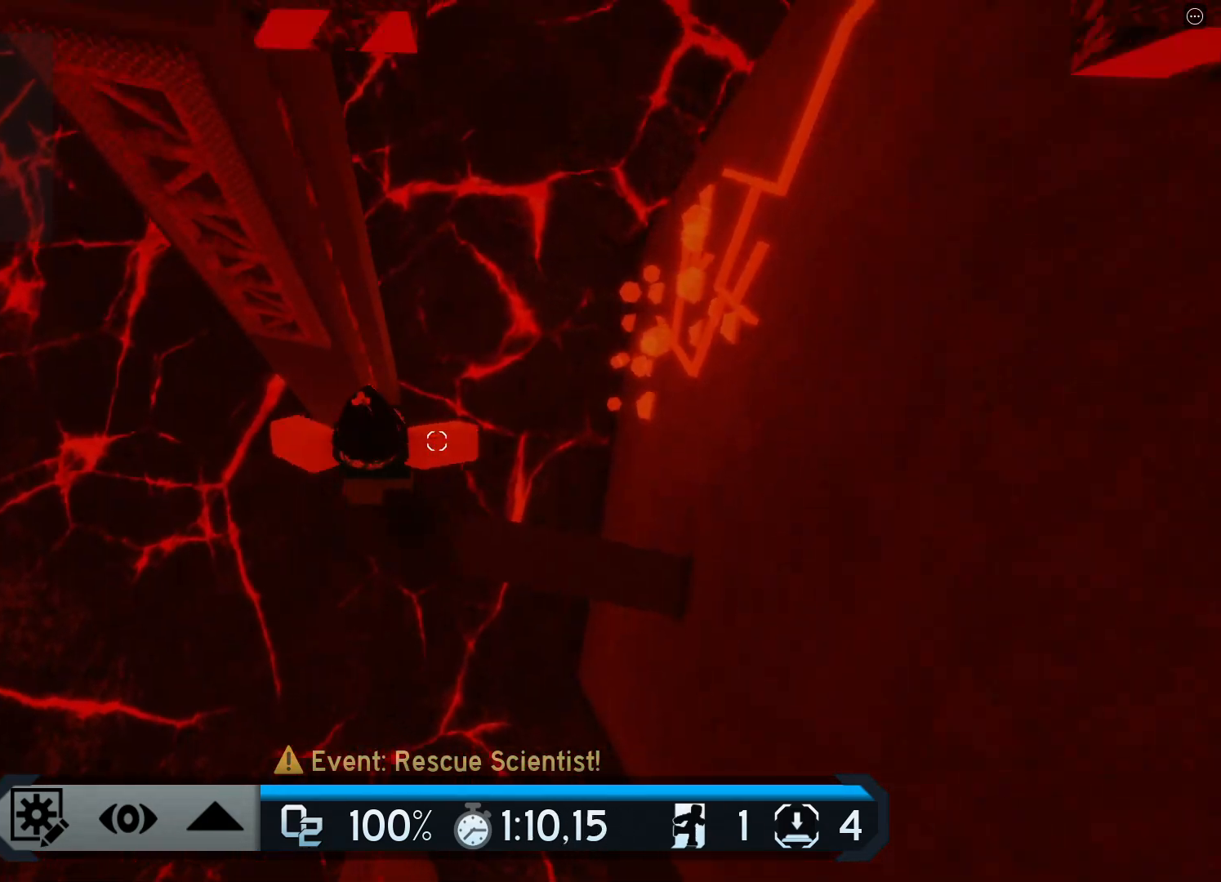
{"keys": ["w"], "events": [[183, "a", "up"], [417, "space", "up"]]}
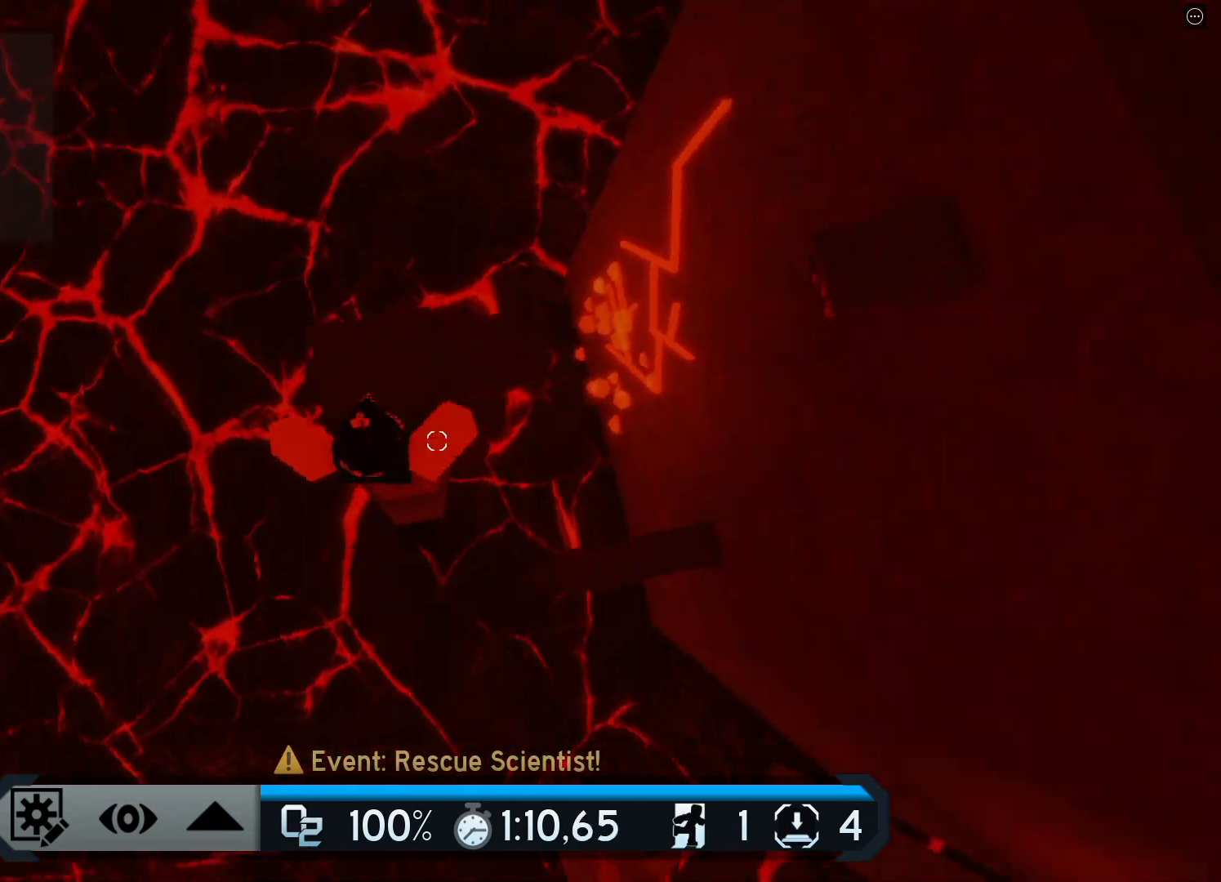
{"keys": ["w"], "events": [[267, "space", "down"], [451, "space", "up"]]}
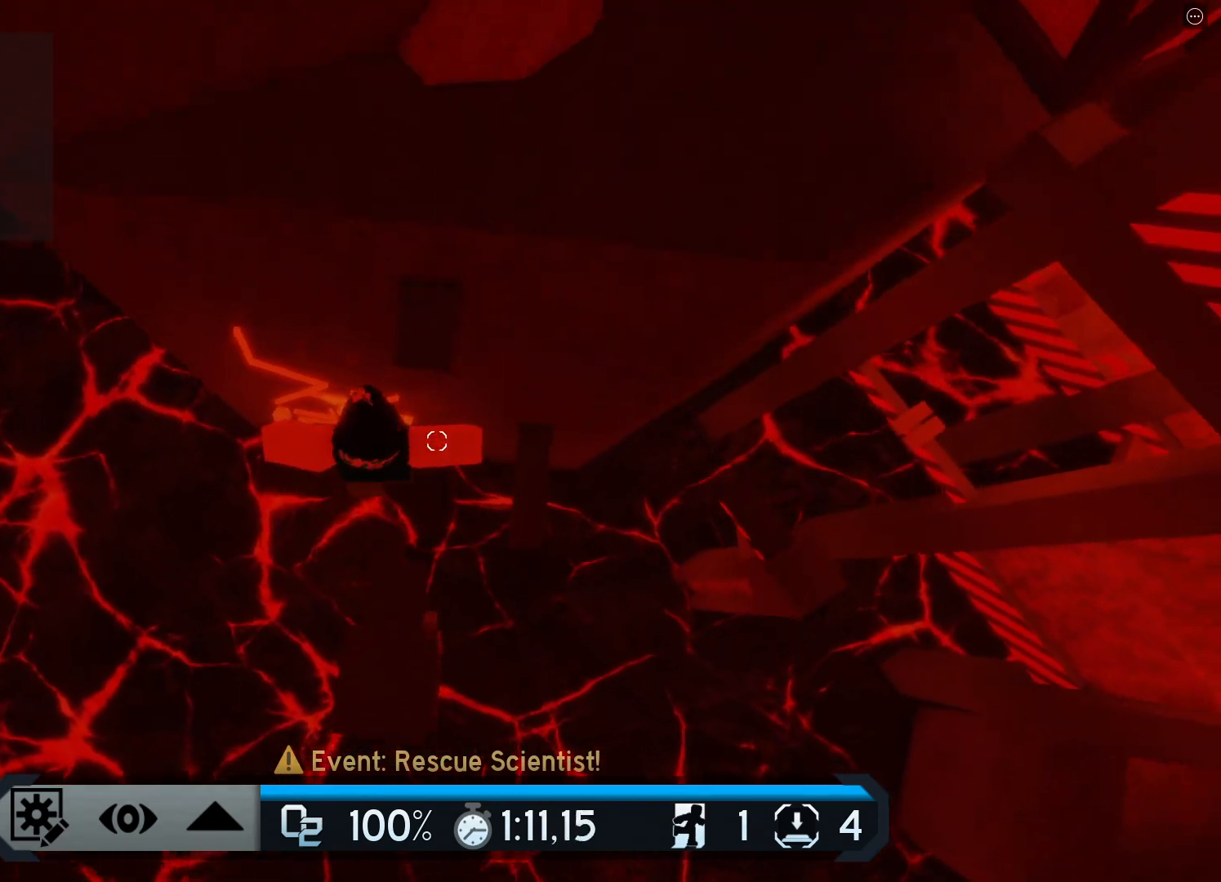
{"keys": ["space", "w"], "events": [[333, "space", "down"]]}
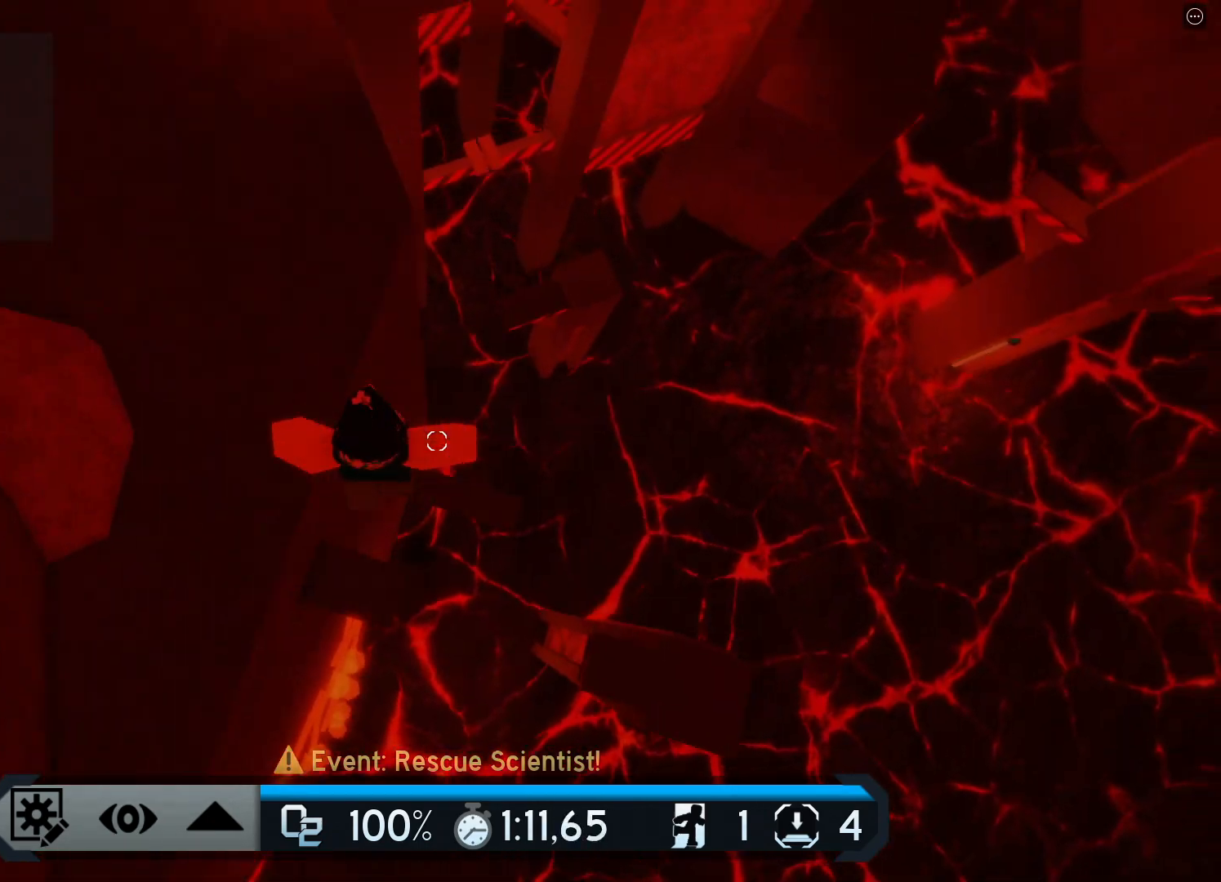
{"keys": ["a", "w"], "events": [[17, "space", "up"], [34, "a", "down"]]}
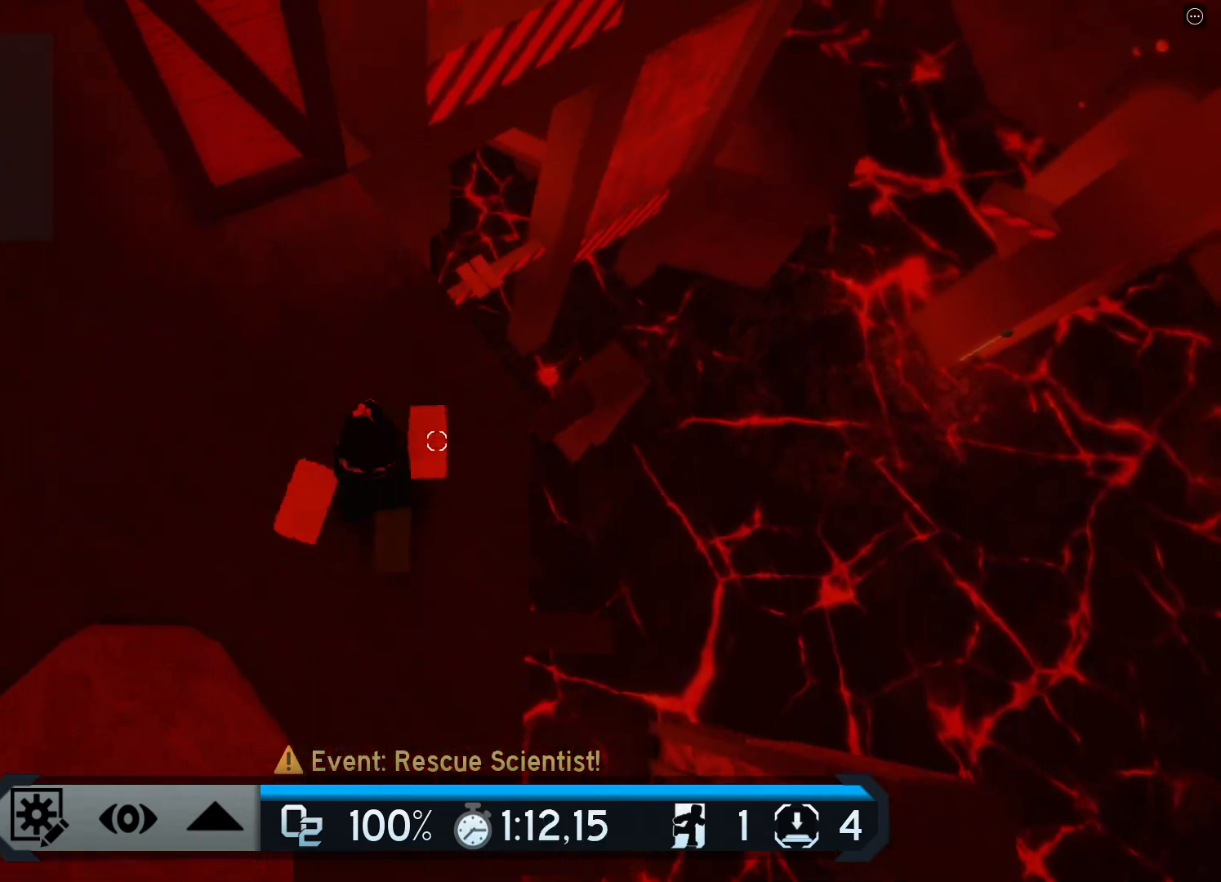
{"keys": ["a", "w"], "events": []}
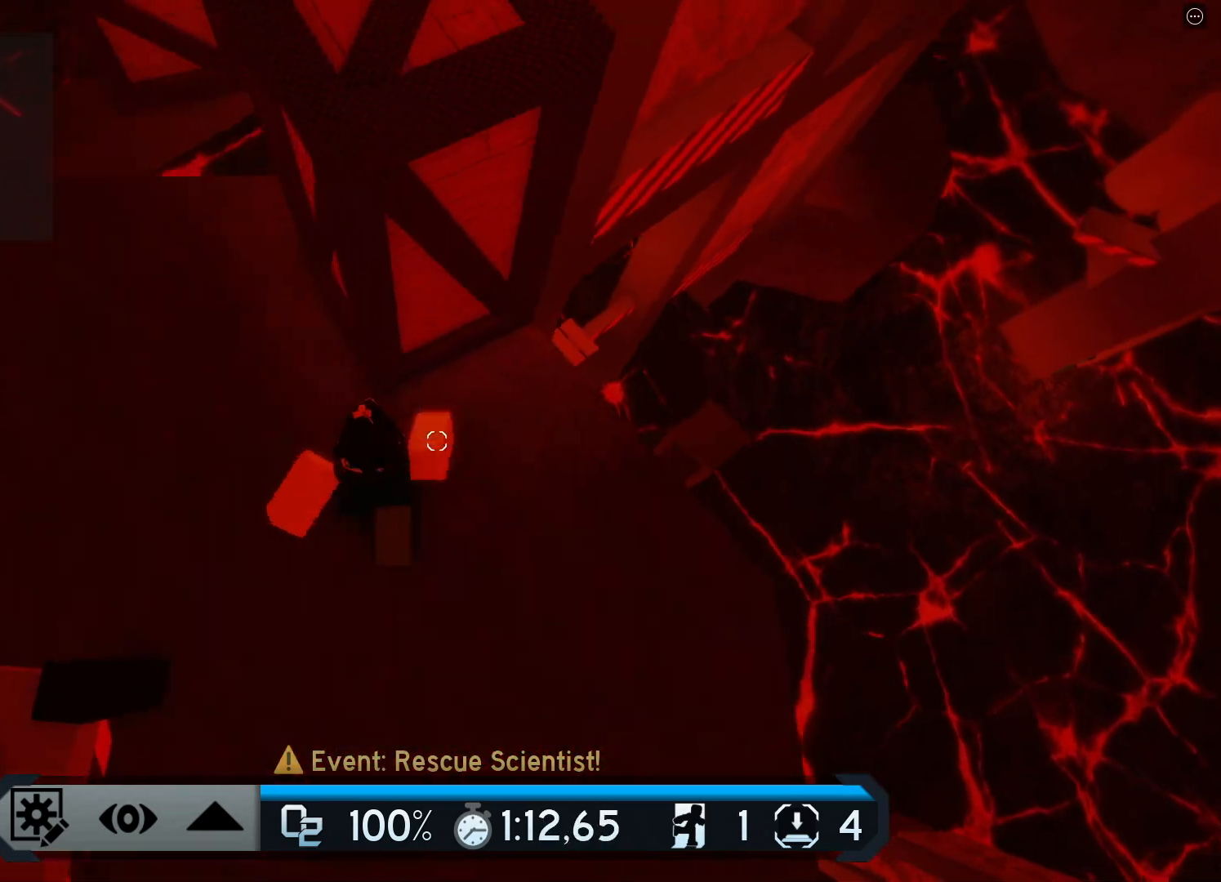
{"keys": ["w"], "events": [[501, "a", "up"]]}
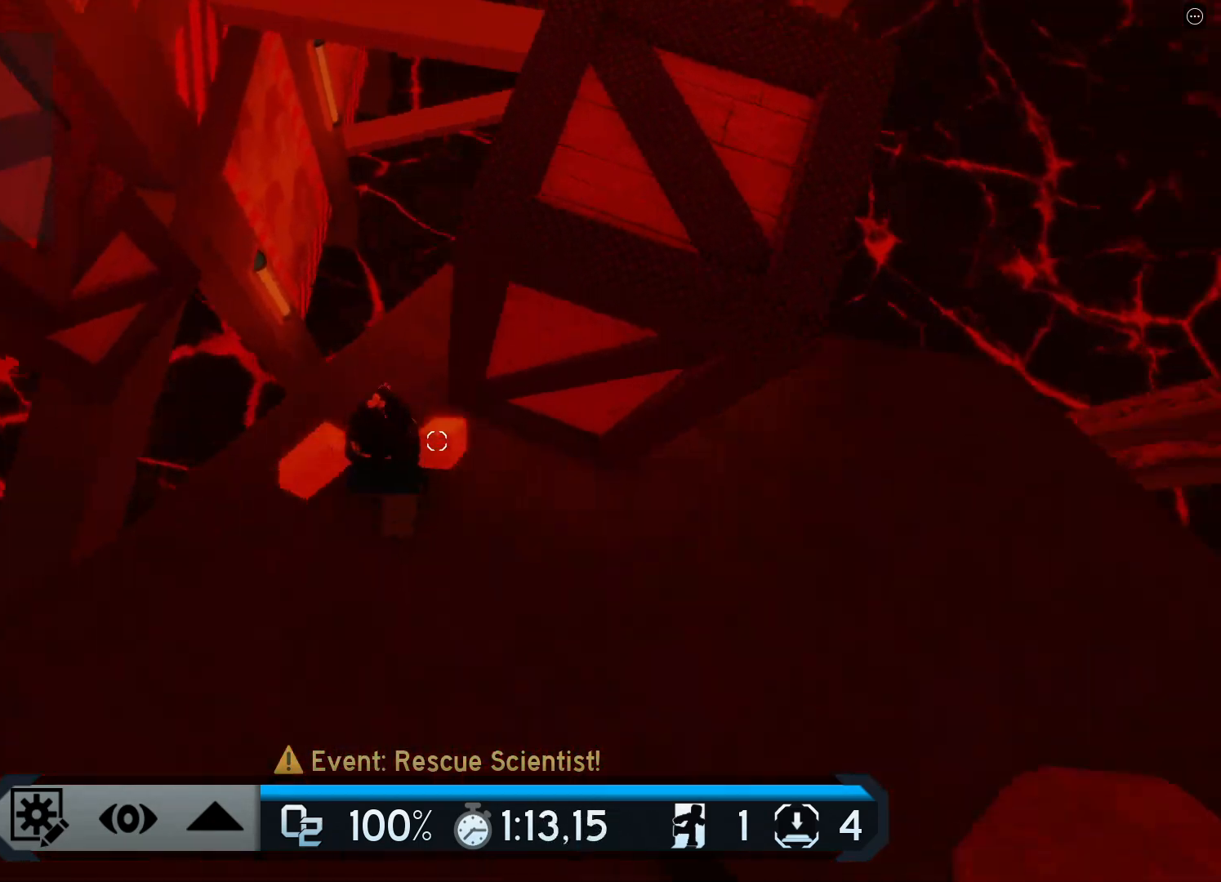
{"keys": ["w"], "events": [[250, "space", "down"], [467, "space", "up"]]}
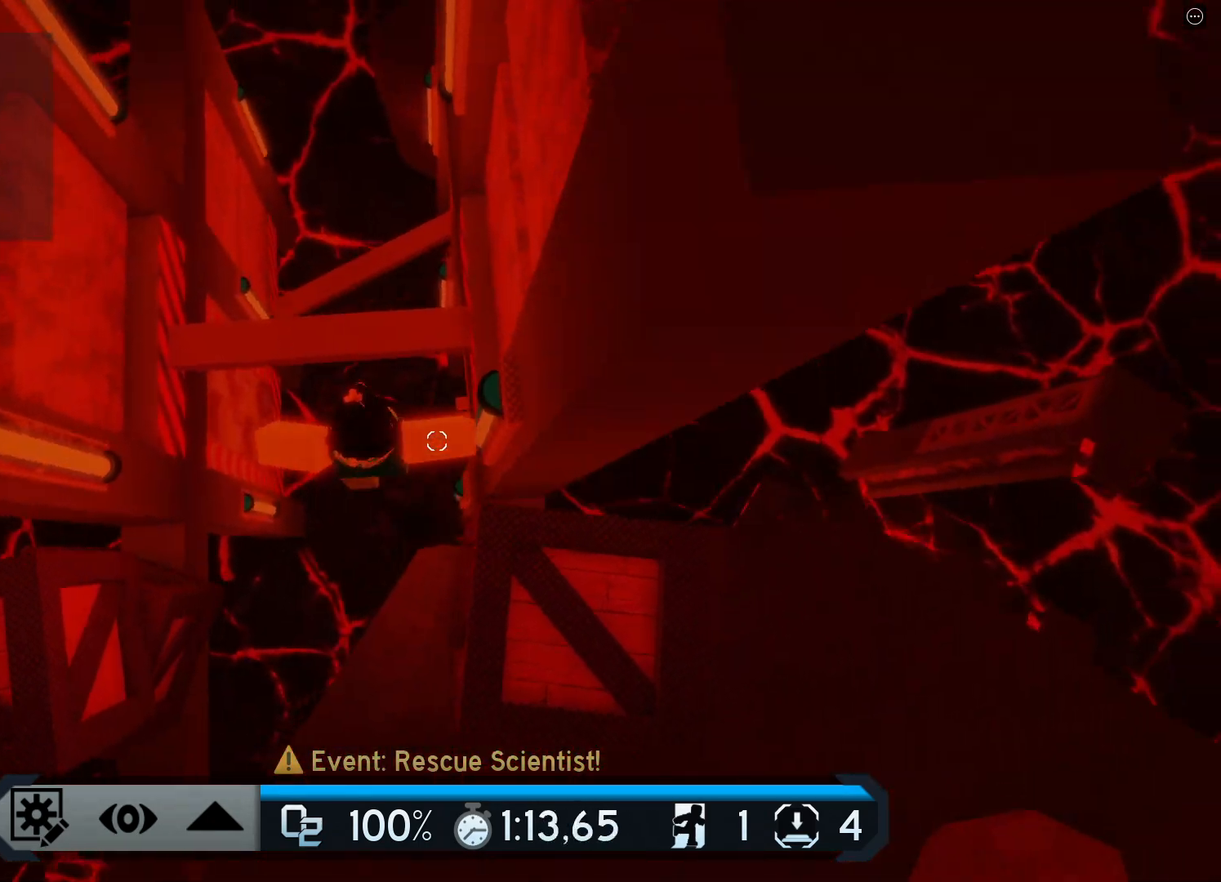
{"keys": ["space", "w"], "events": [[434, "space", "down"]]}
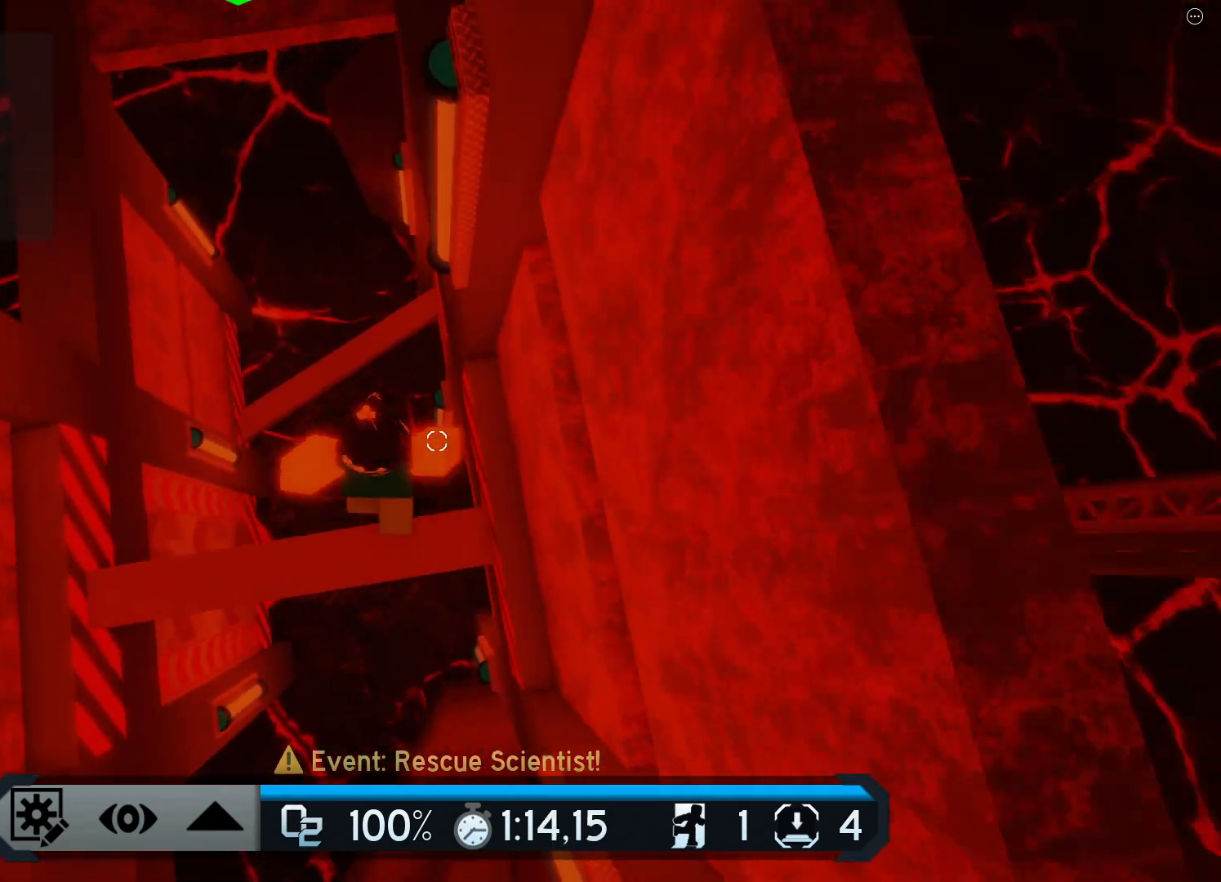
{"keys": ["w"], "events": [[133, "space", "up"]]}
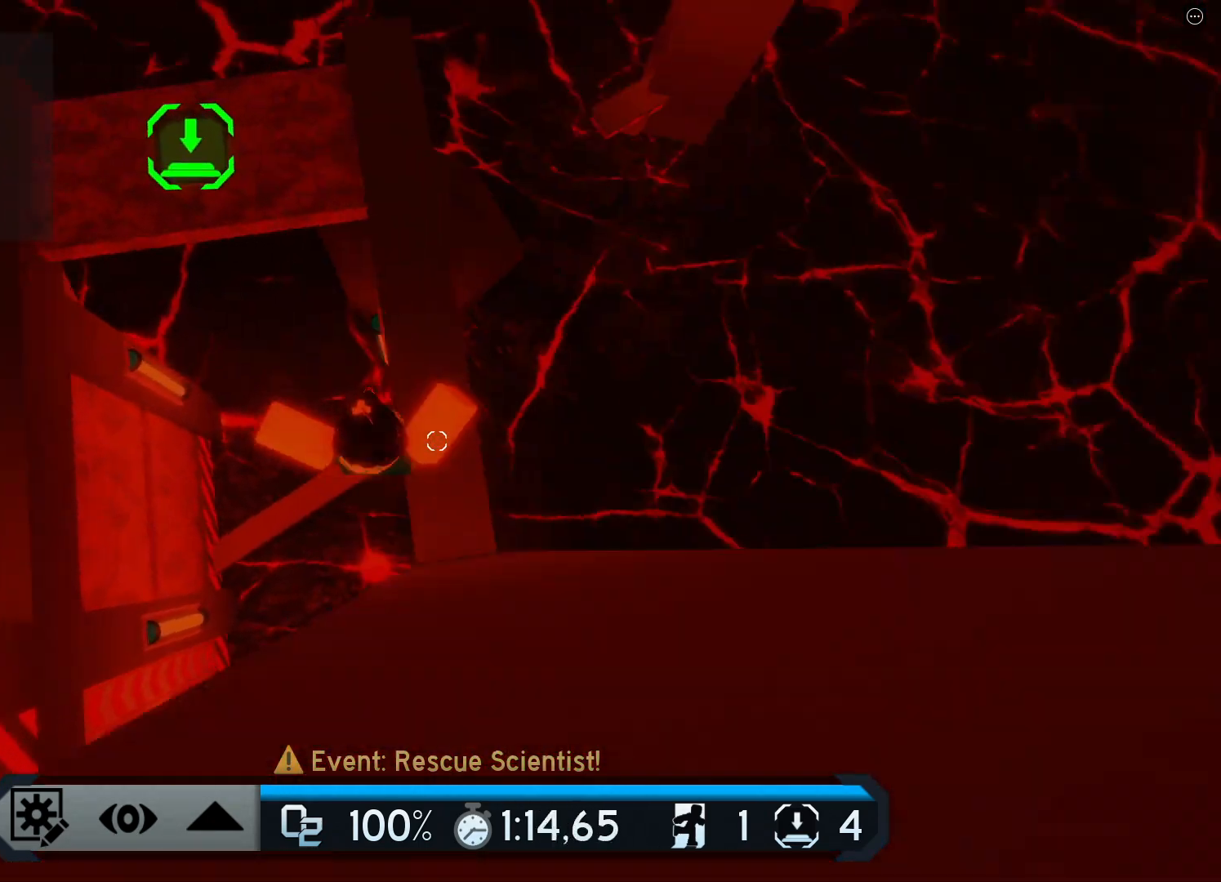
{"keys": ["w"], "events": [[100, "space", "down"], [284, "space", "up"]]}
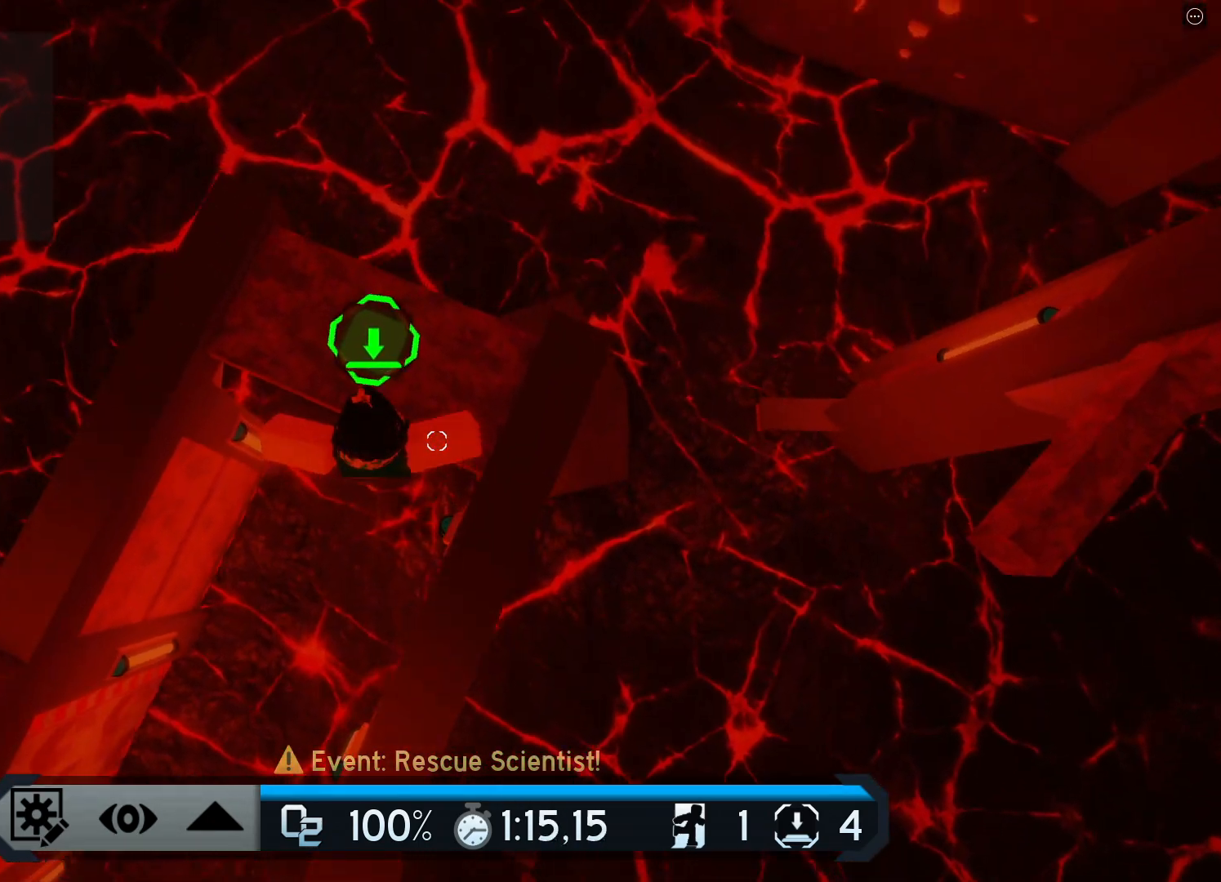
{"keys": ["space", "w"], "events": [[417, "space", "down"]]}
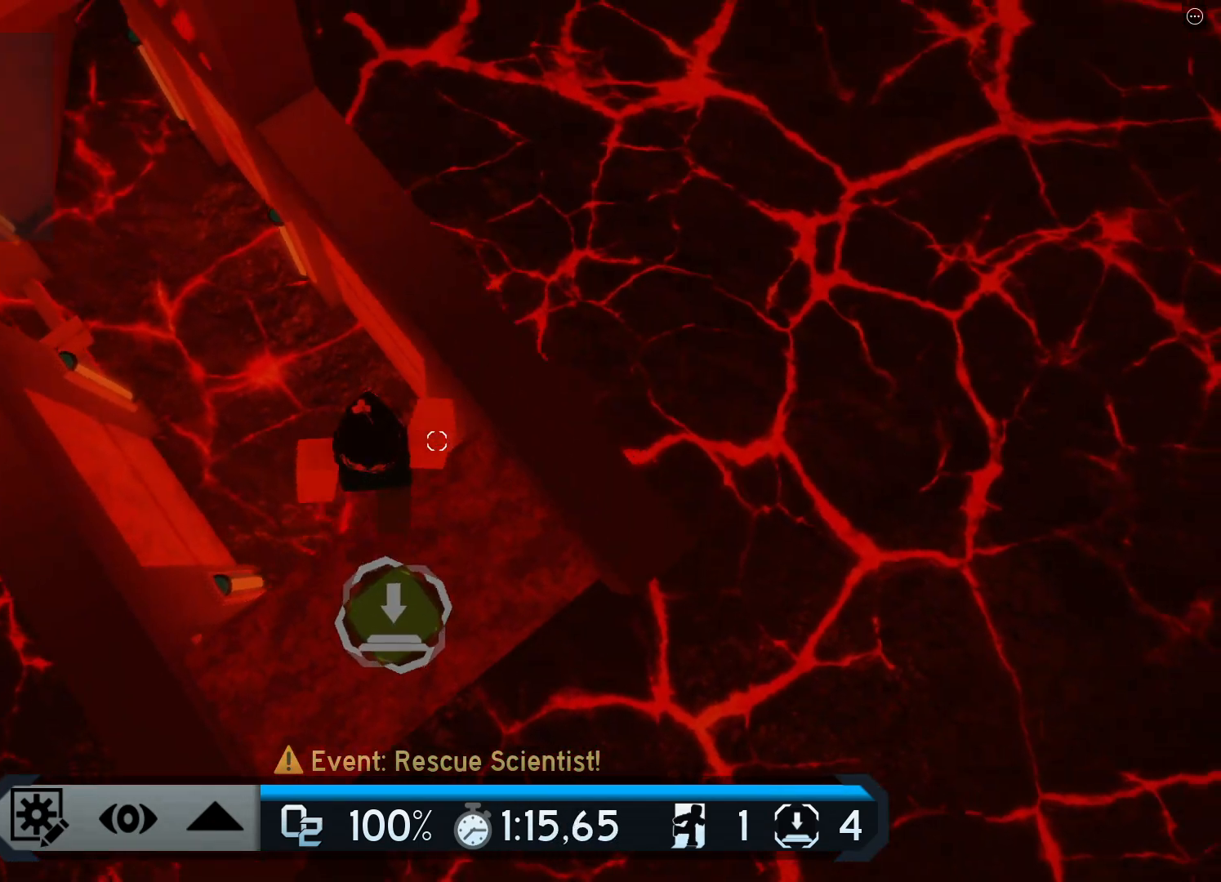
{"keys": ["w"], "events": [[84, "space", "up"]]}
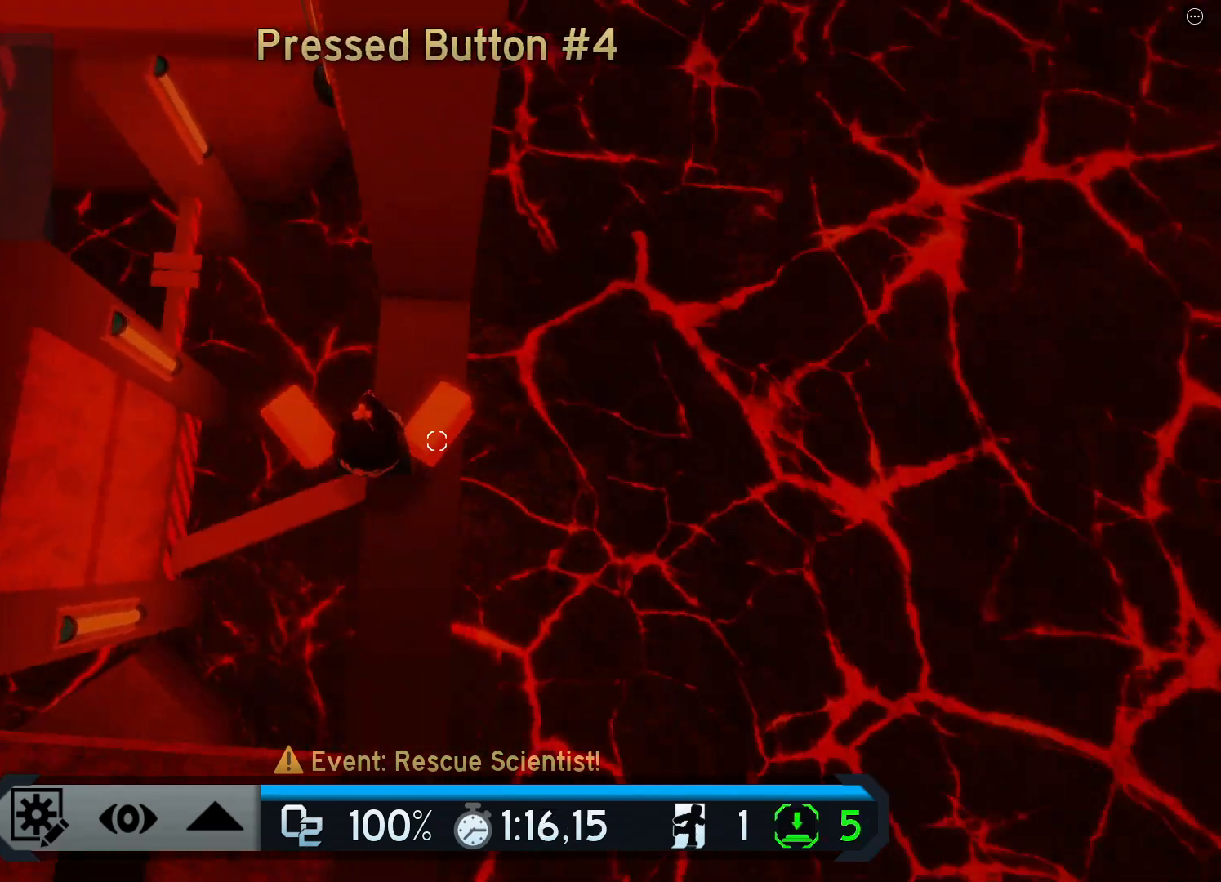
{"keys": ["w"], "events": [[217, "space", "down"], [450, "space", "up"]]}
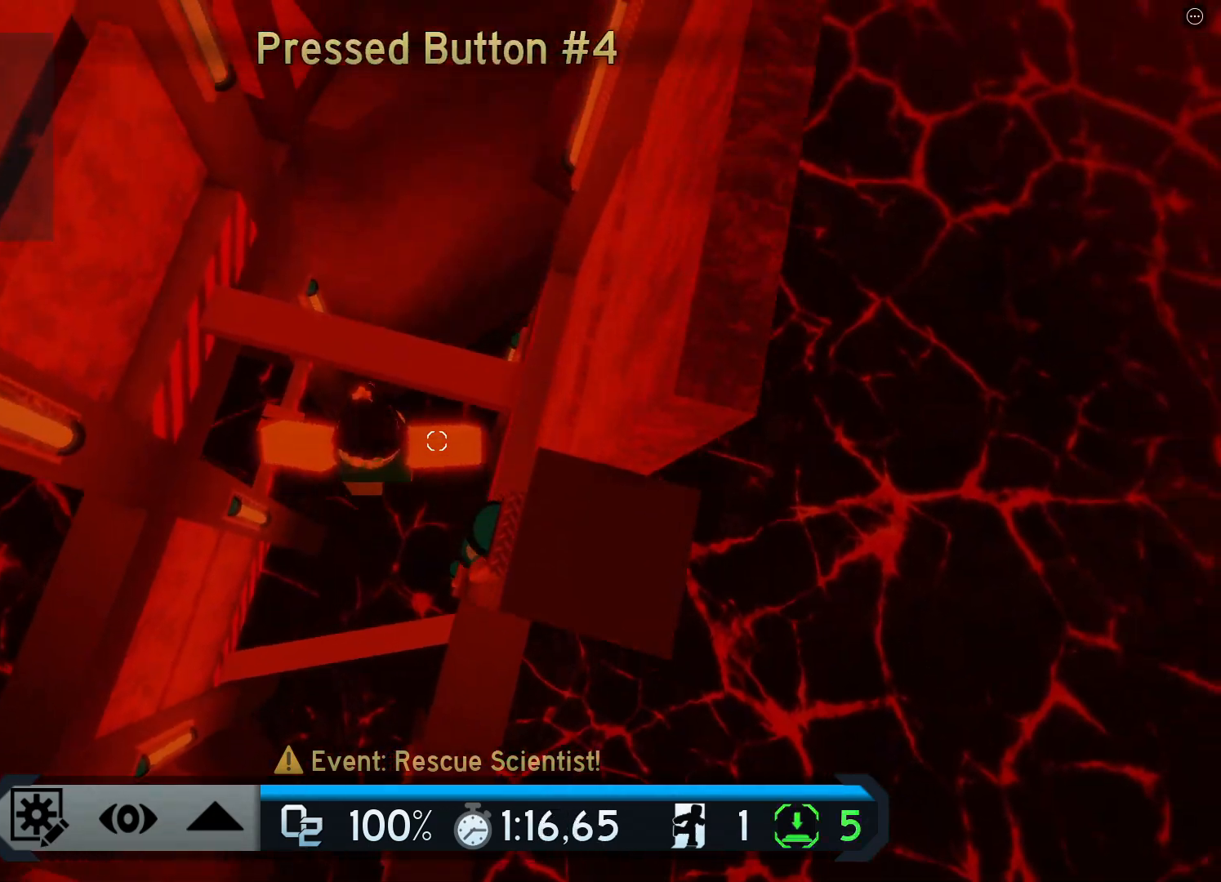
{"keys": ["space", "w"], "events": [[384, "space", "down"]]}
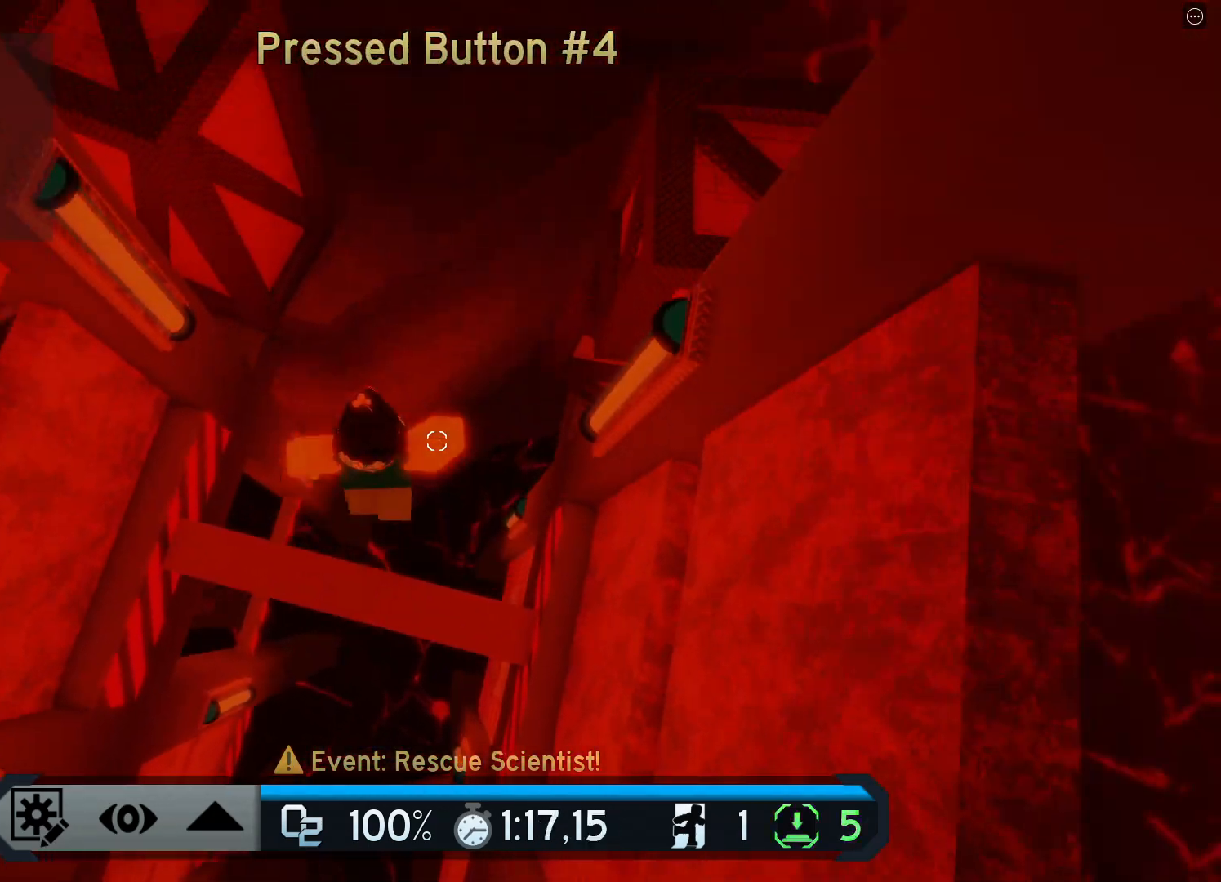
{"keys": ["d"], "events": [[133, "space", "up"], [400, "d", "down"], [450, "w", "up"]]}
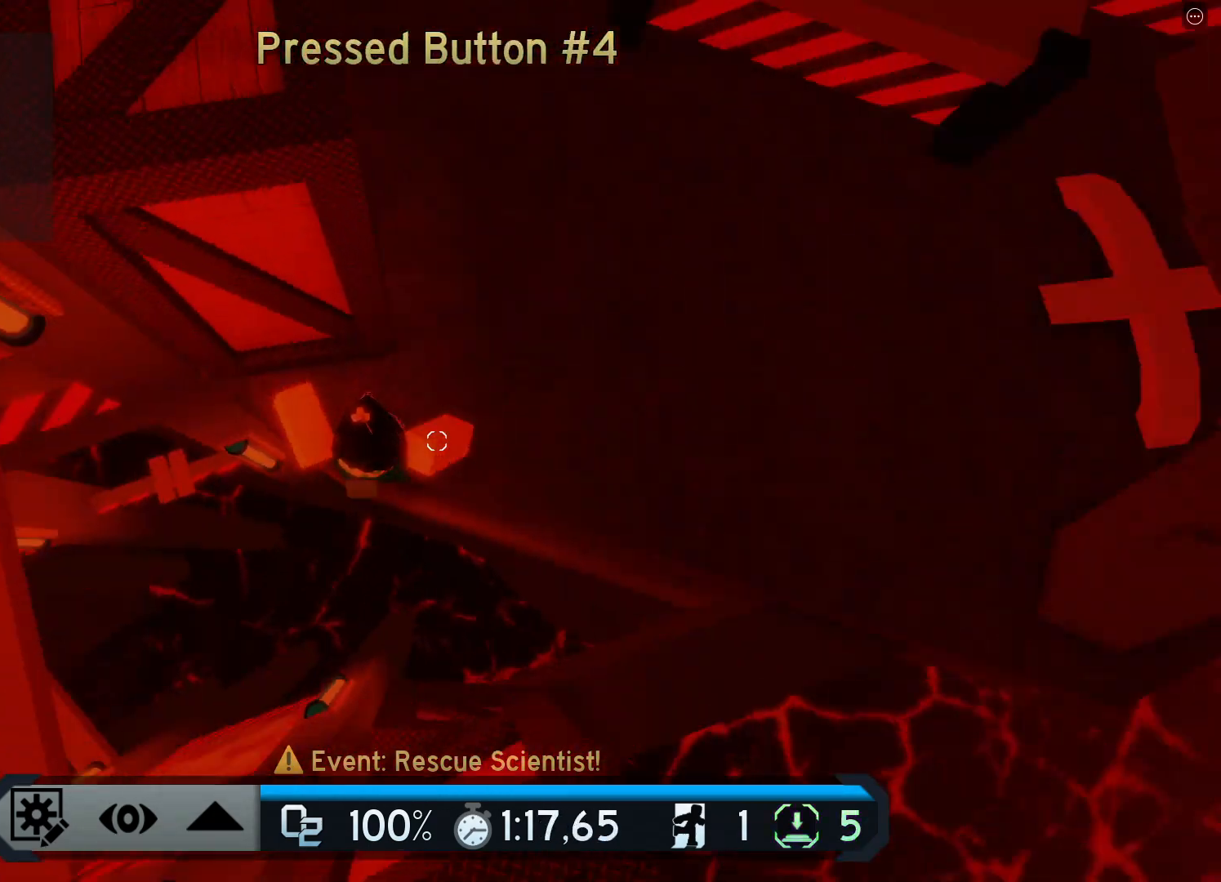
{"keys": ["d"], "events": []}
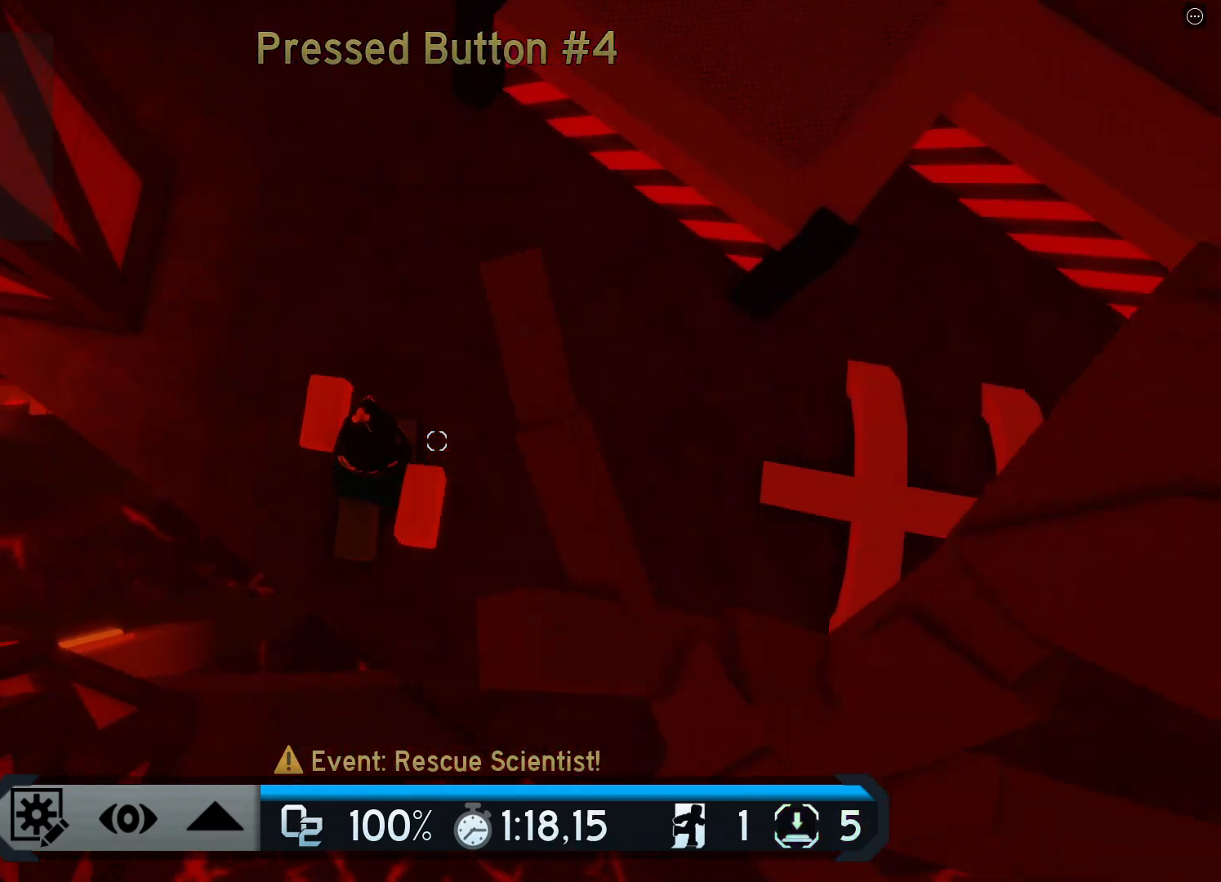
{"keys": ["d"], "events": []}
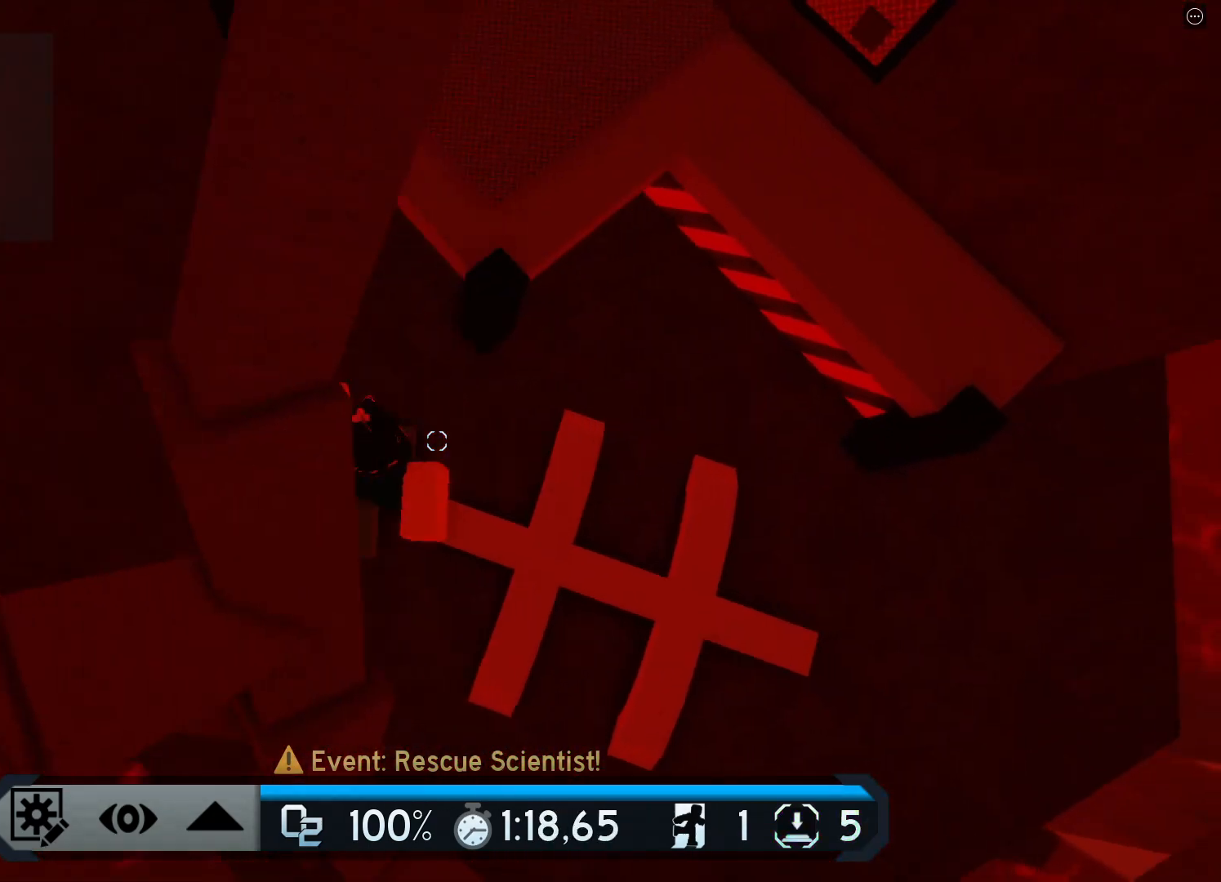
{"keys": ["d", "space"], "events": [[317, "space", "down"]]}
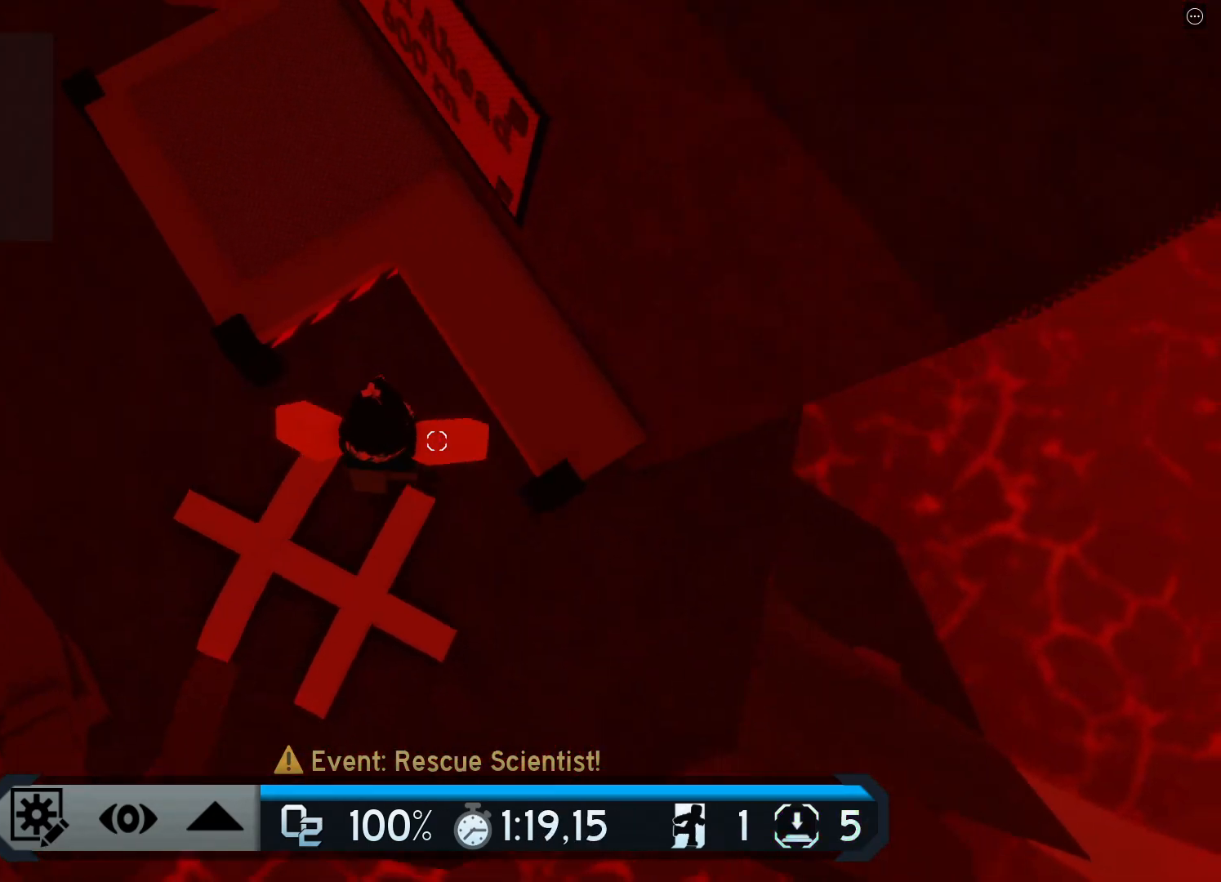
{"keys": ["d", "space"], "events": [[17, "space", "up"], [350, "space", "down"]]}
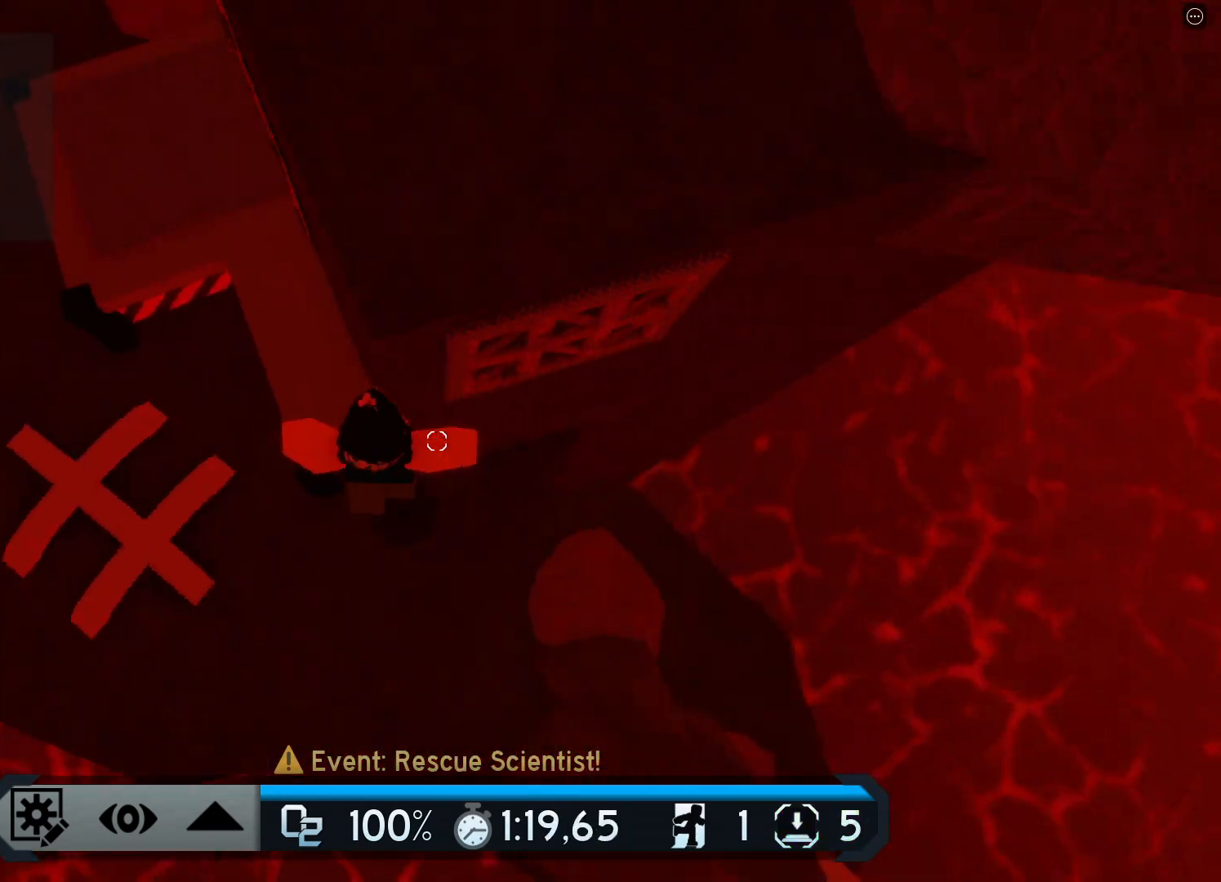
{"keys": ["d", "w"], "events": [[16, "w", "down"], [383, "space", "up"]]}
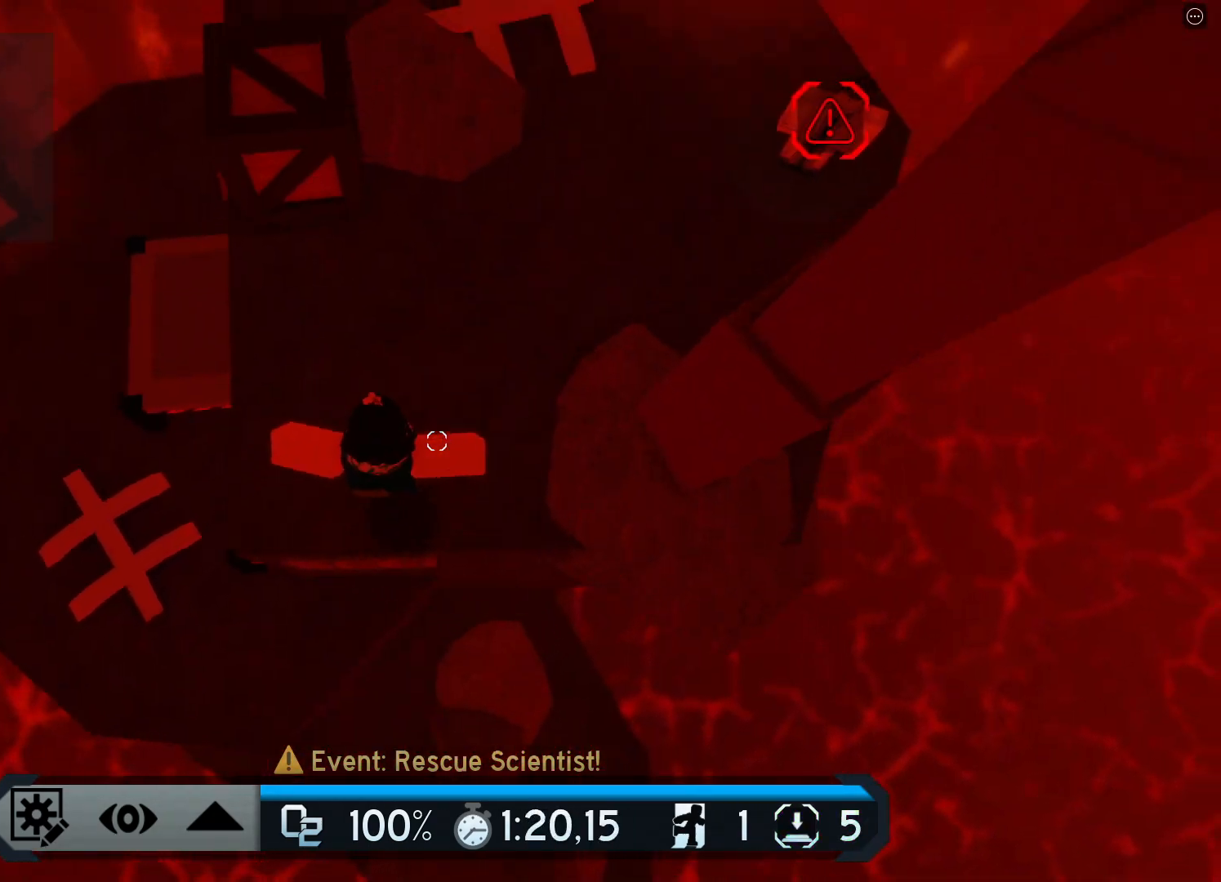
{"keys": ["d", "w"], "events": []}
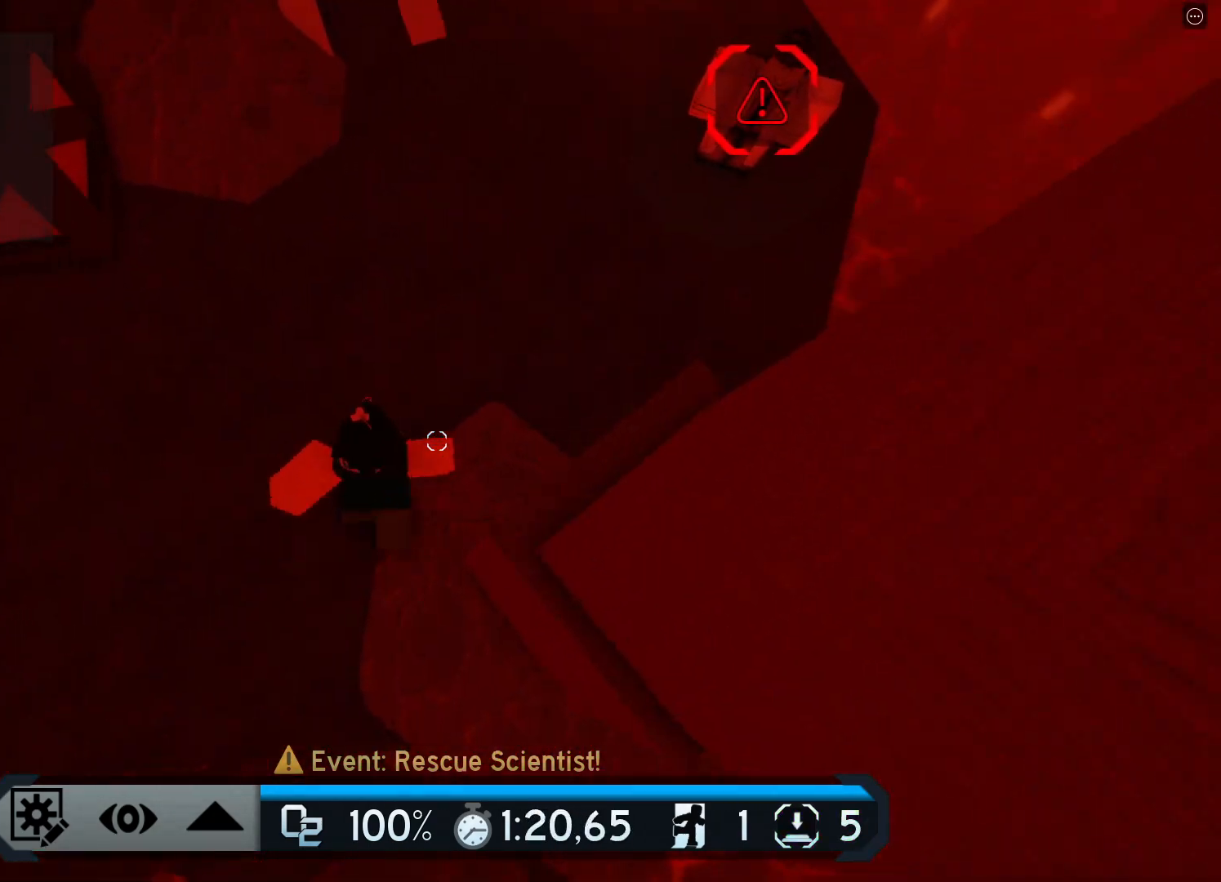
{"keys": ["d", "w"], "events": [[33, "space", "down"], [233, "space", "up"]]}
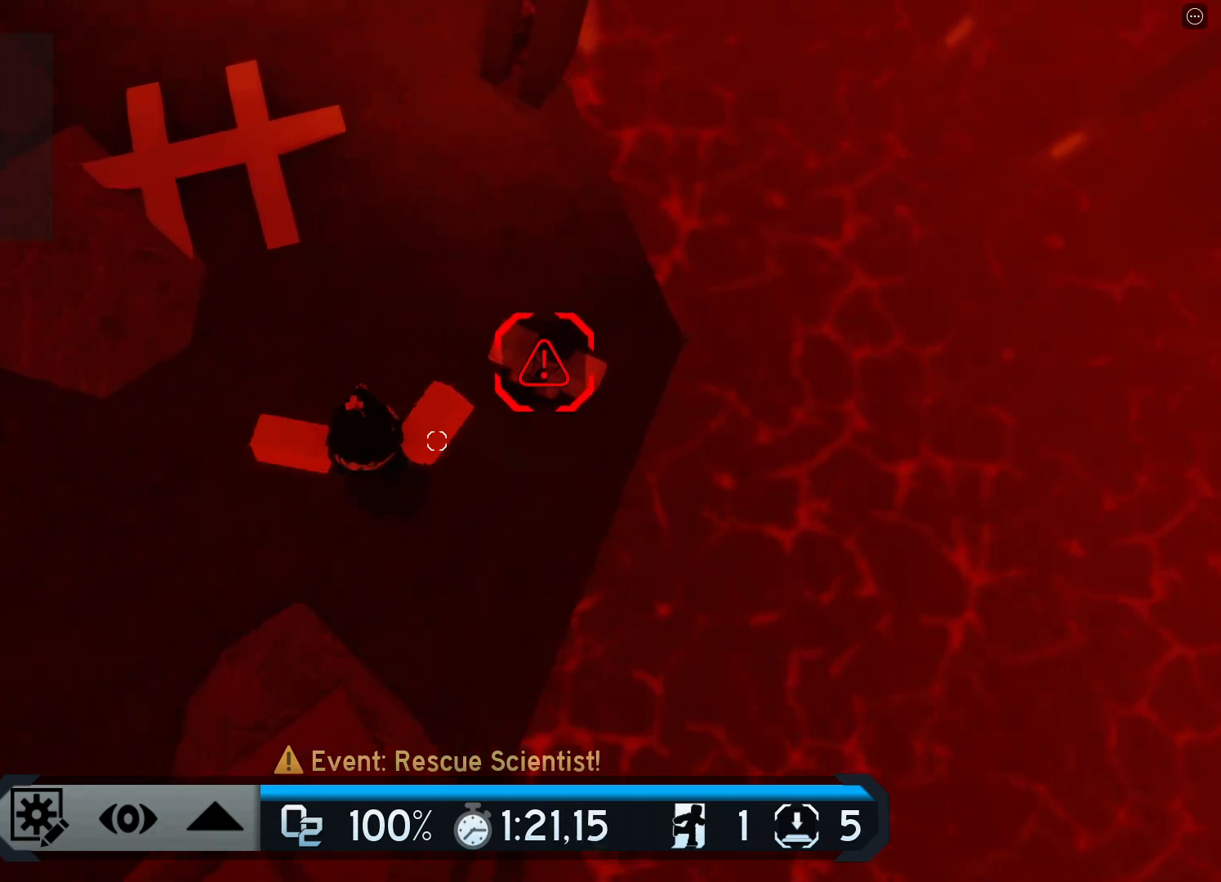
{"keys": ["a", "w"], "events": [[117, "a", "down"], [167, "d", "up"]]}
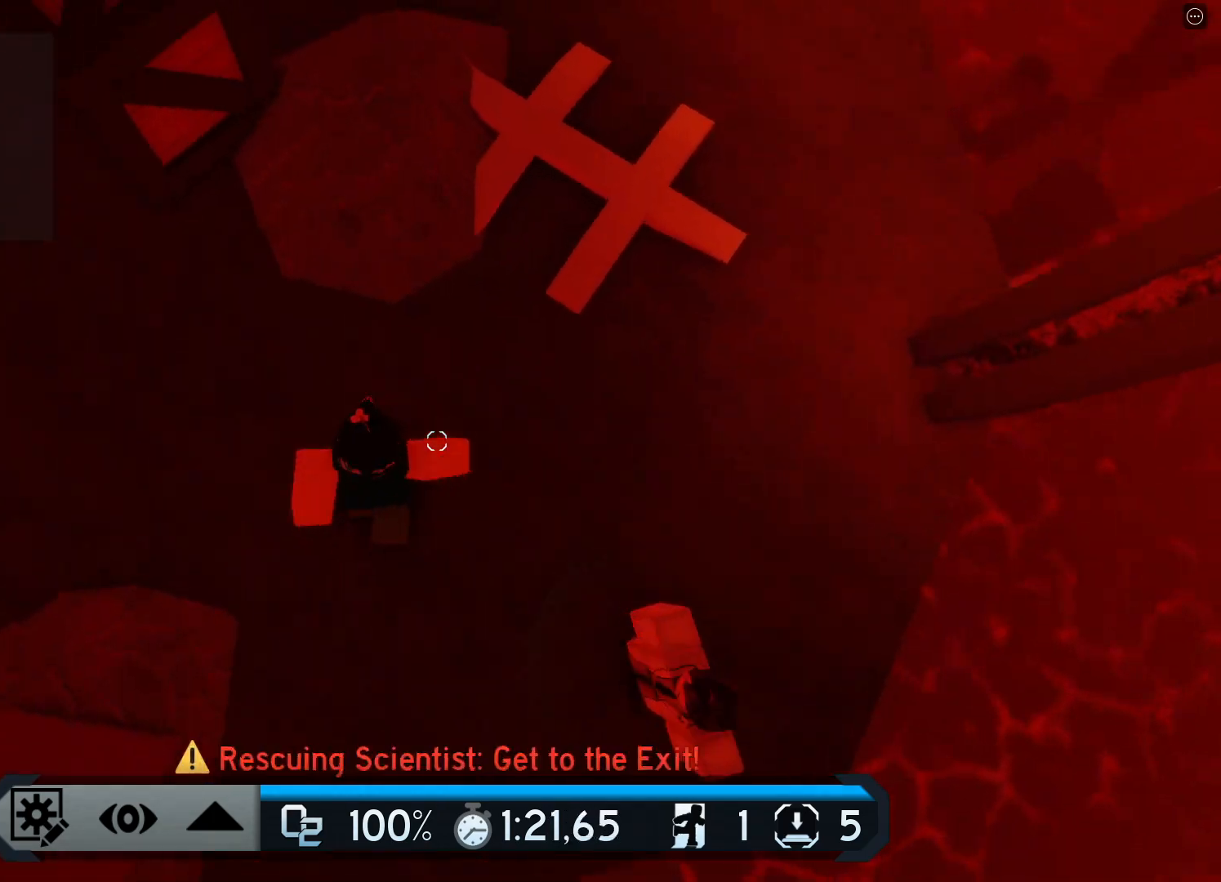
{"keys": ["a", "w"], "events": [[166, "space", "down"], [367, "space", "up"]]}
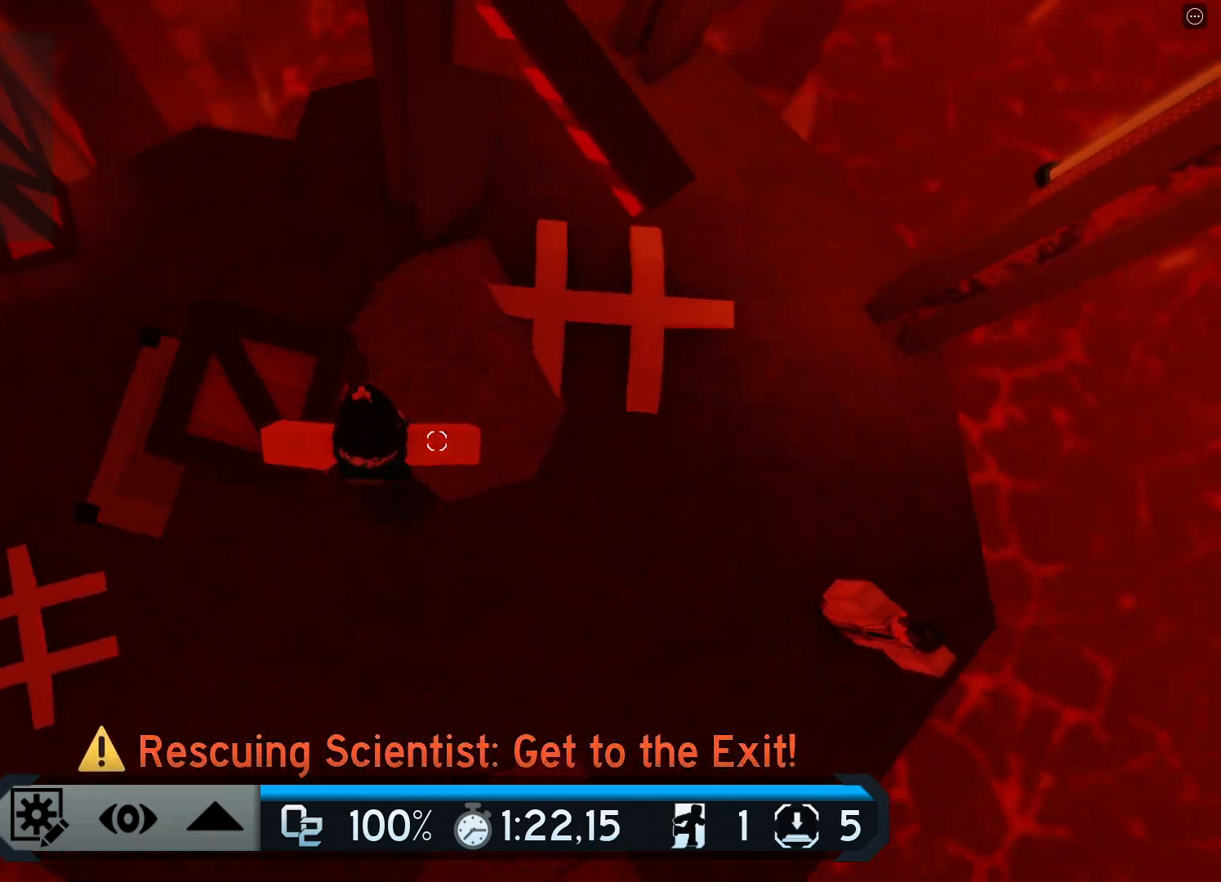
{"keys": ["w"], "events": [[100, "a", "up"], [217, "space", "down"], [234, "shift", "down"], [384, "shift", "up"], [400, "space", "up"]]}
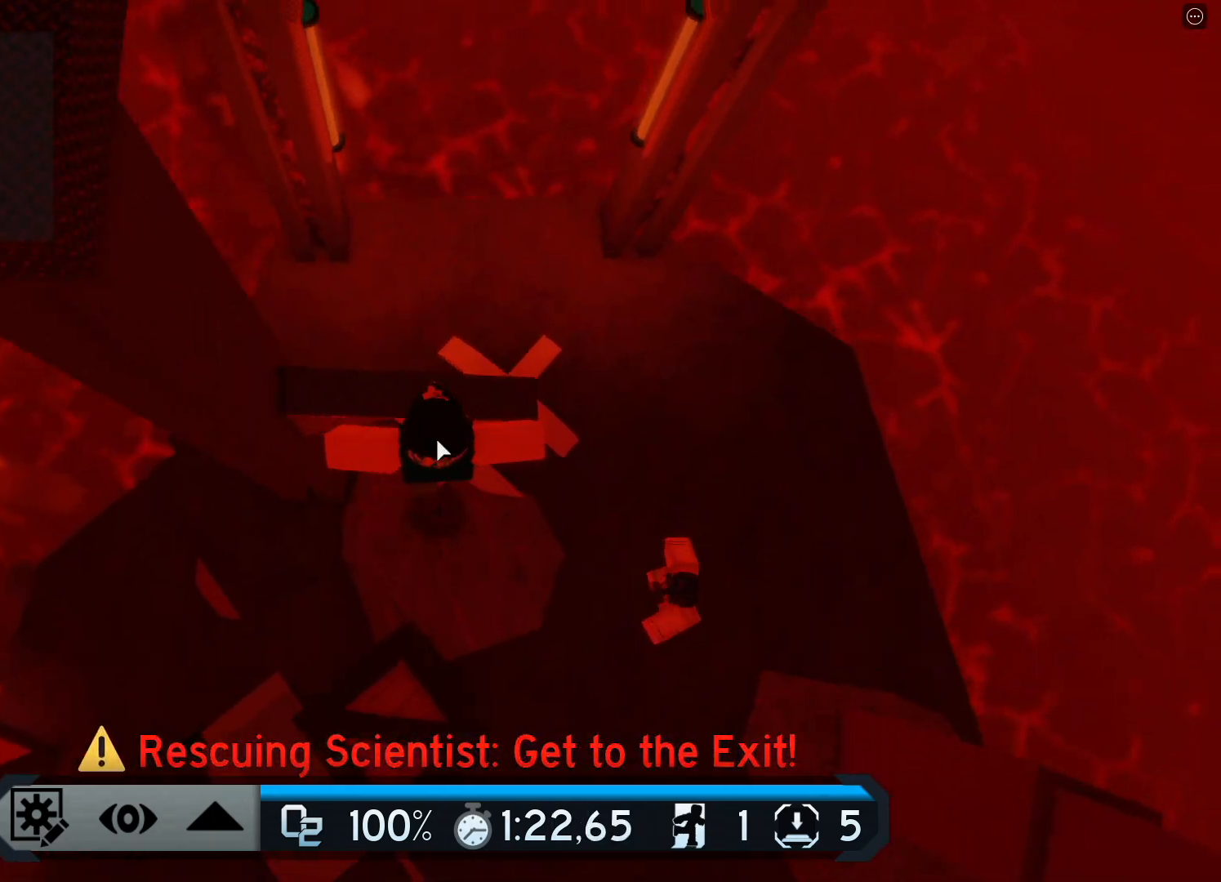
{"keys": ["w"], "events": [[200, "space", "down"], [467, "space", "up"]]}
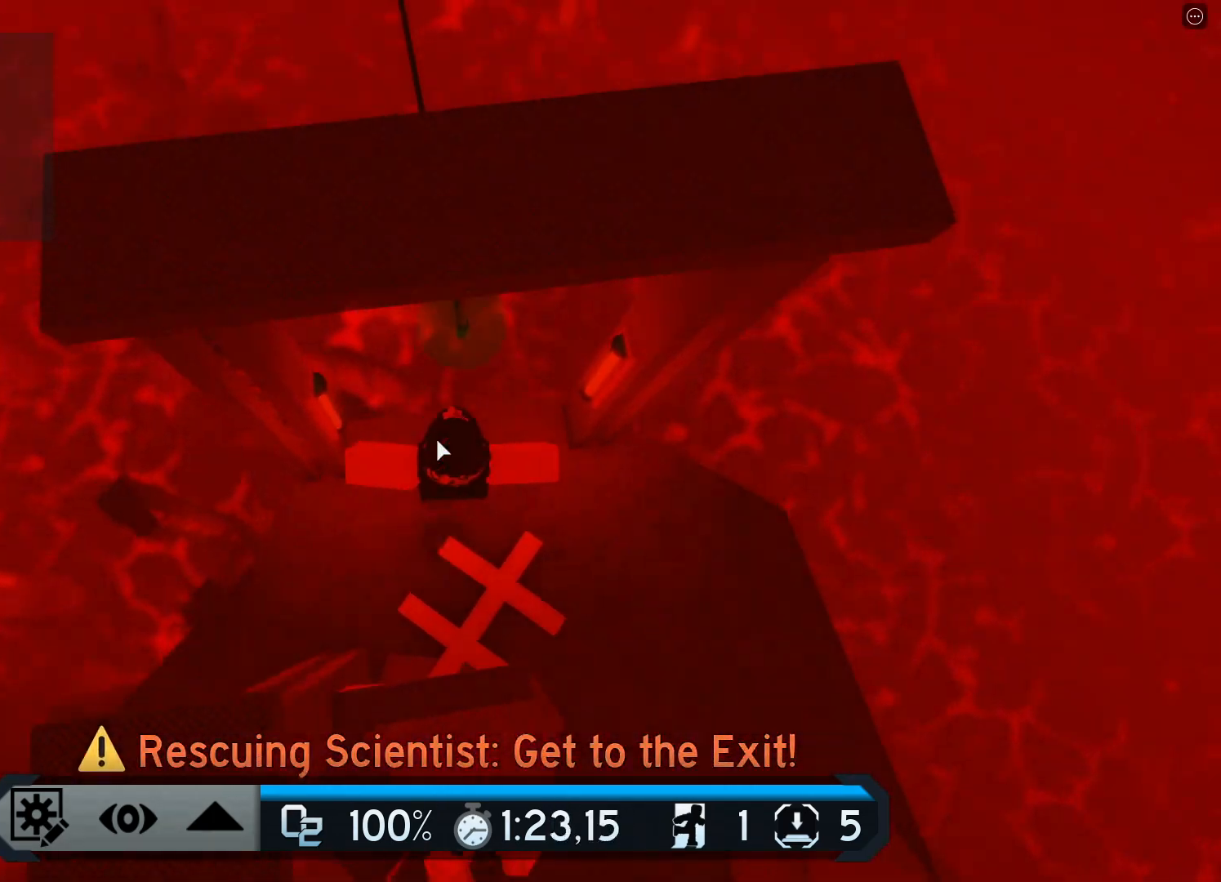
{"keys": ["w"], "events": []}